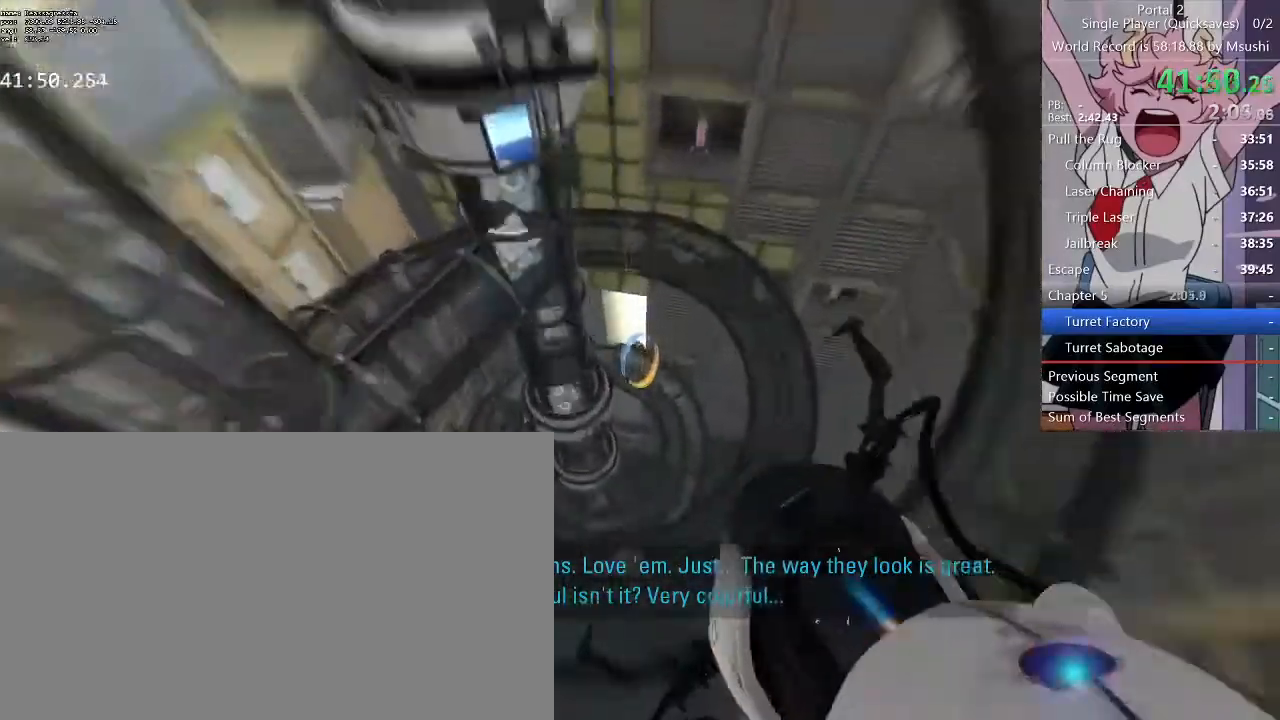
Gameplay with keyboard and mouse; each line is a JSON object with the keys and mouse buttons held at the frame after it. "events" lists presses ("down") and releases ("up") of "1", "2", "3", "4", "5", "a", "alt", "c", "ctrl", "d", "e", "f", "q", "r", "s", "shift", "space", "tab", "v", "w", "x", "z", "mouse_left", "mouse_middle", "mouse_right", "mouse_wheel_up" and "mouse_wheel_down" between this image and that frame as [ms after this image, input, new state], when the widget could be followed in between. "mouse_left", "mouse_middle", "mouse_right", "mouse_wheel_up", "mouse_wheel_down" = the "left", "middle", "right", "wheel_up", "wheel_down" buttons of the "mouse" list. No other keys are recorded. Mouse movement is not recorded.
{"keys": ["w"], "mouse": [], "events": [[167, "a", "up"]]}
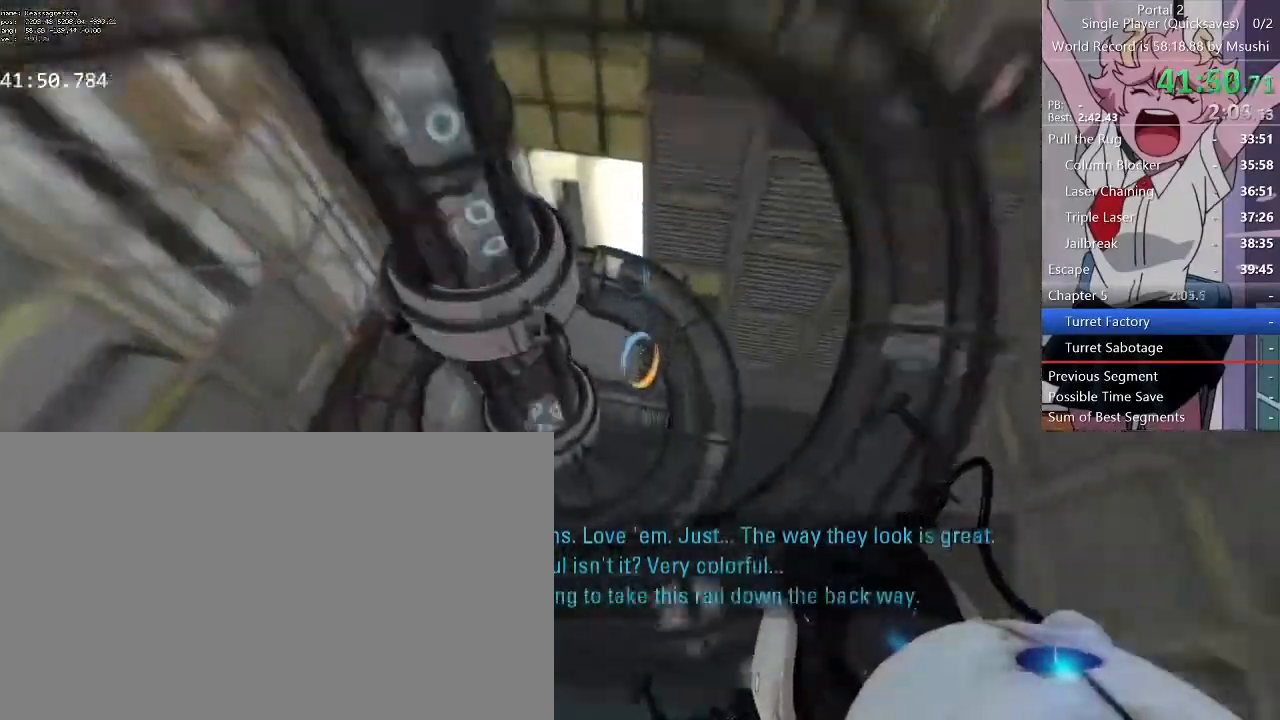
{"keys": ["d", "w"], "mouse": [], "events": [[500, "d", "down"]]}
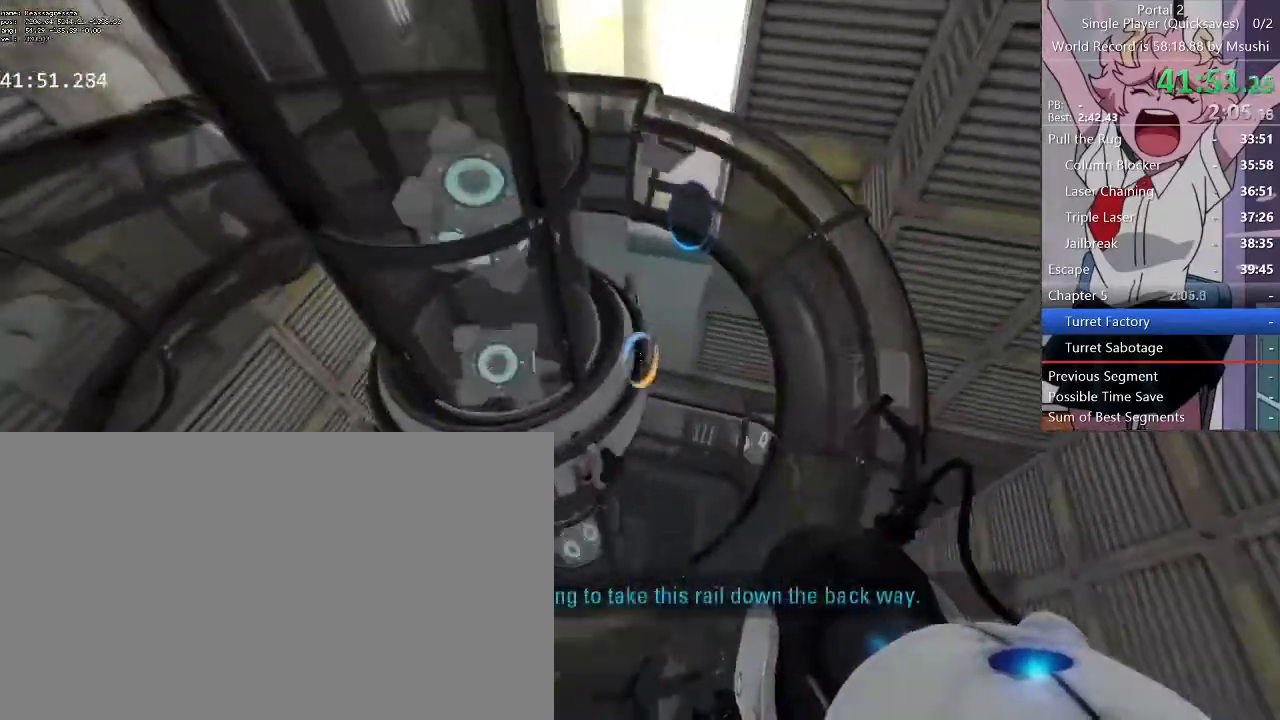
{"keys": ["d", "w"], "mouse": [], "events": []}
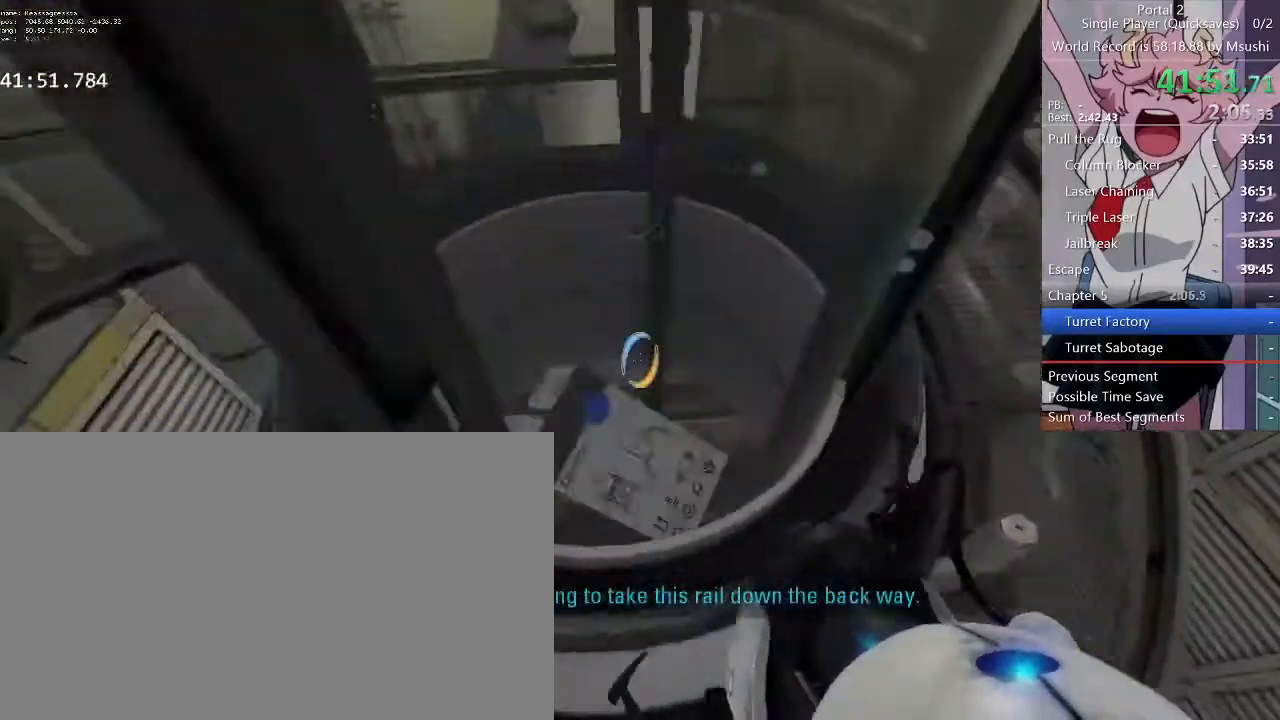
{"keys": ["a", "w"], "mouse": [], "events": [[134, "w", "up"], [334, "w", "down"], [367, "d", "up"], [434, "a", "down"]]}
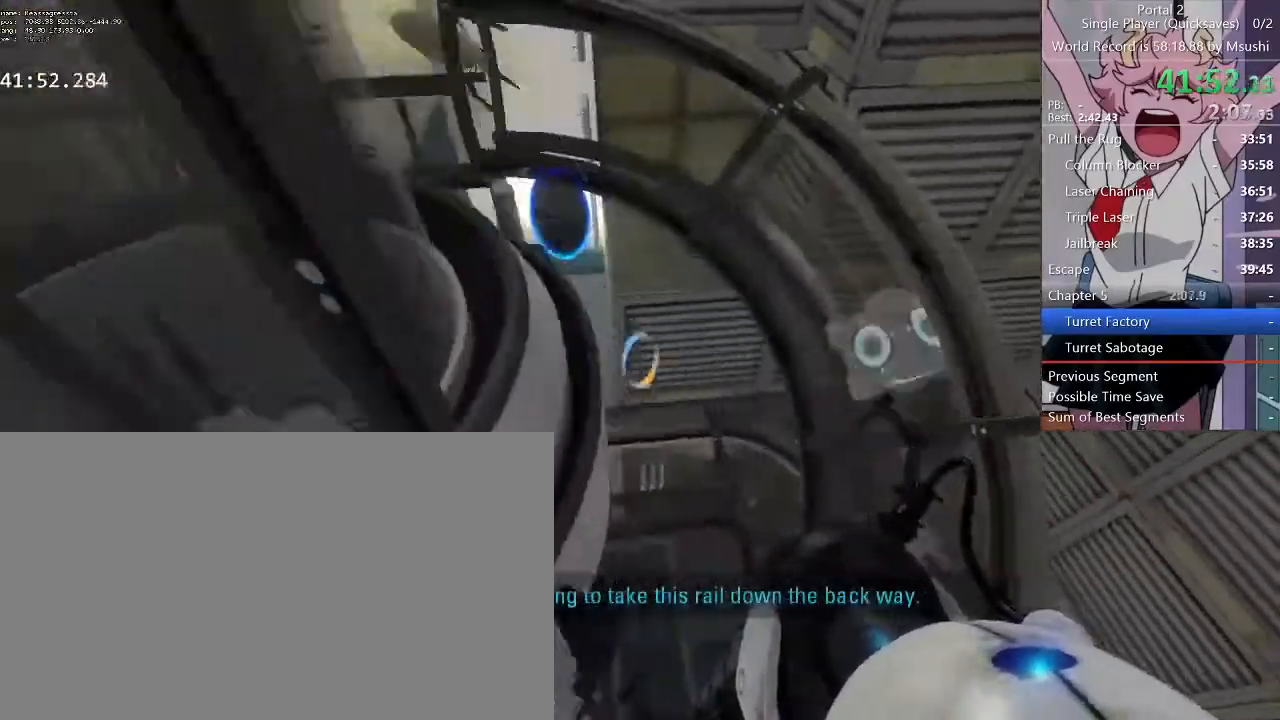
{"keys": ["a", "w"], "mouse": [], "events": [[67, "a", "up"], [67, "d", "down"], [200, "a", "down"], [200, "d", "up"]]}